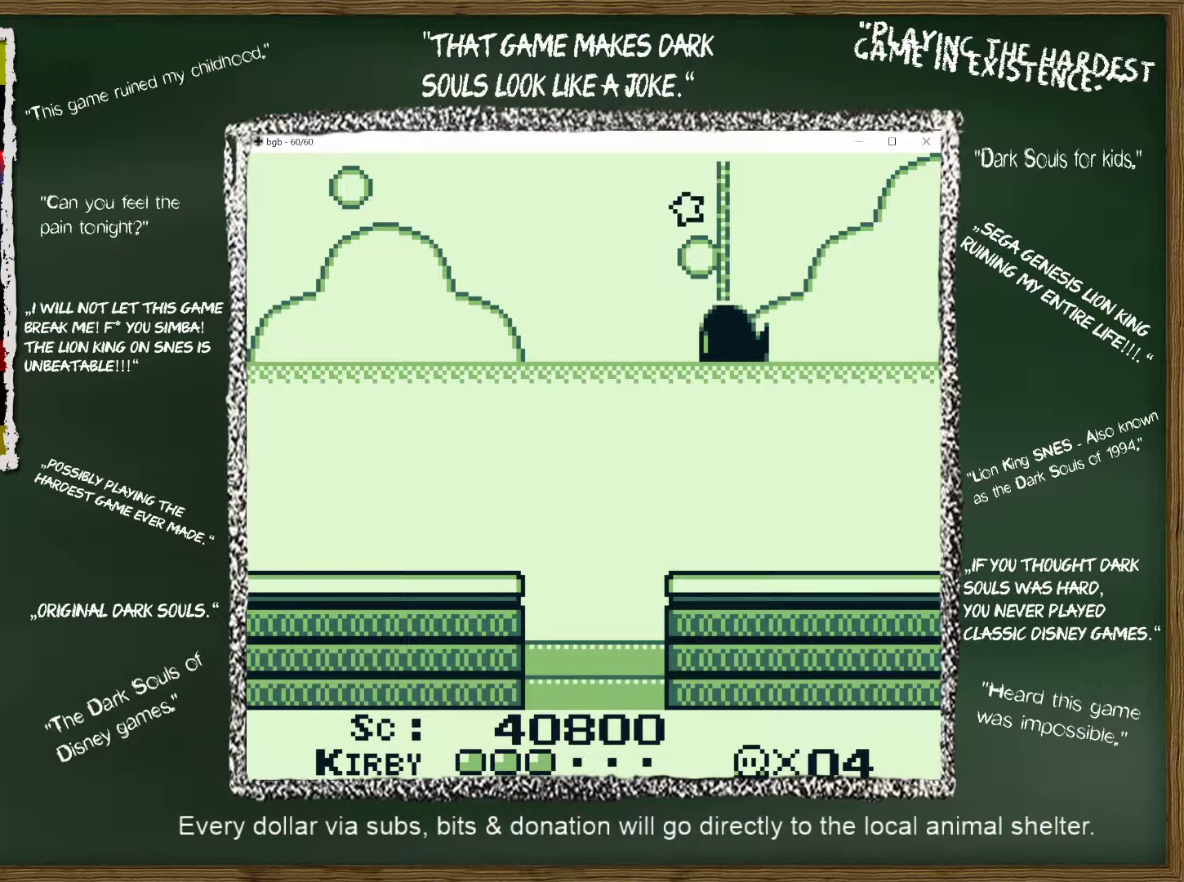
Gameplay with a controller (Nintendo layout); each line is a JSON object with the inputs held at the frame after it. "events" lists button and stick changes between this image and that frame as [ms after this image, input, new state], when the widget could be followed in between. Not read: L3 R3.
{"buttons": ["DPAD_RIGHT"], "events": []}
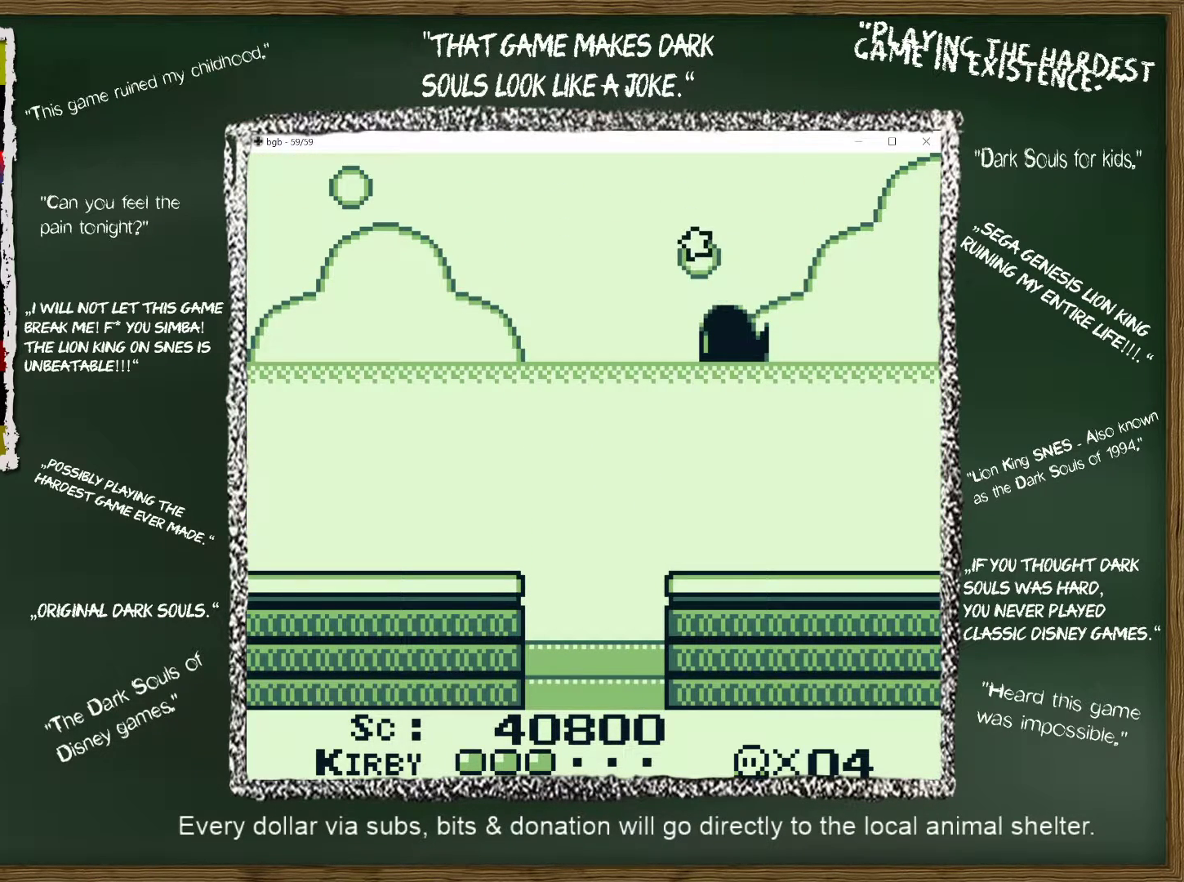
{"buttons": ["DPAD_RIGHT"], "events": []}
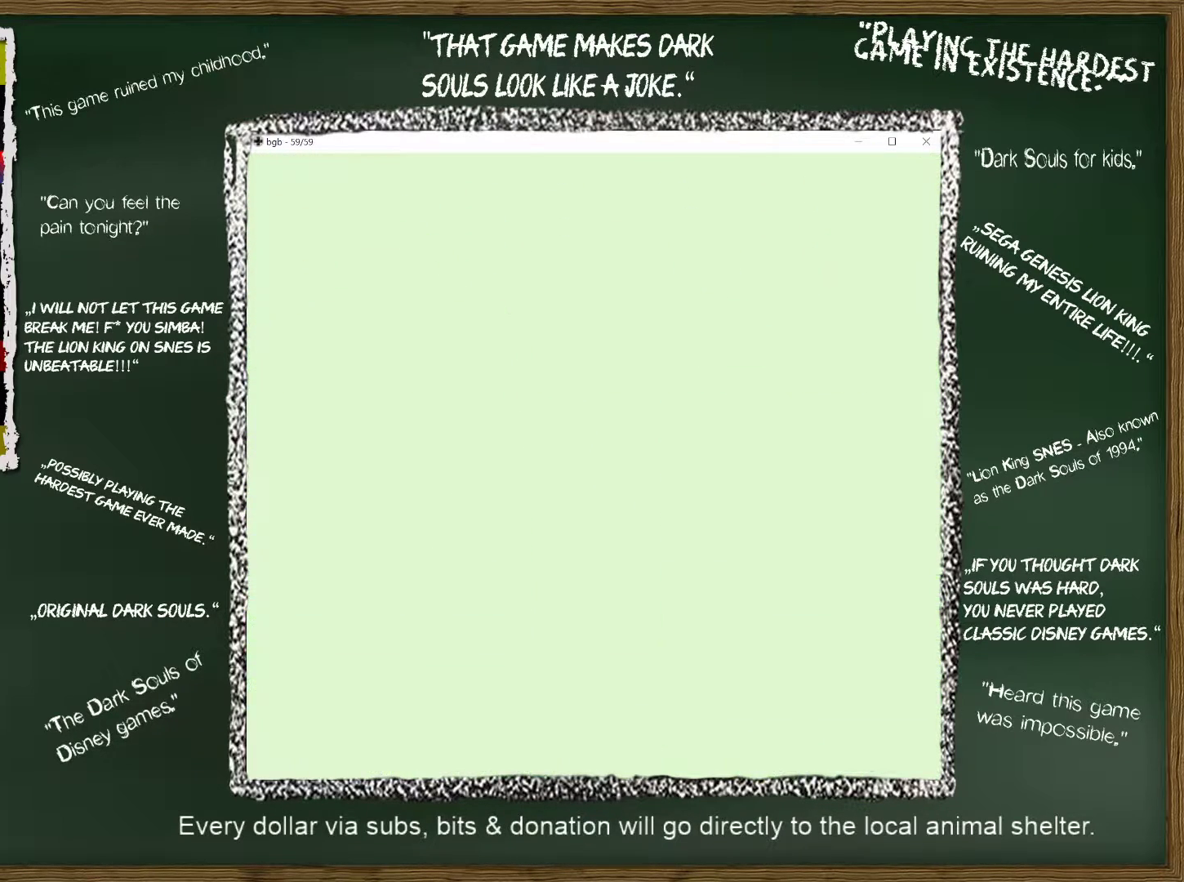
{"buttons": ["DPAD_RIGHT"], "events": []}
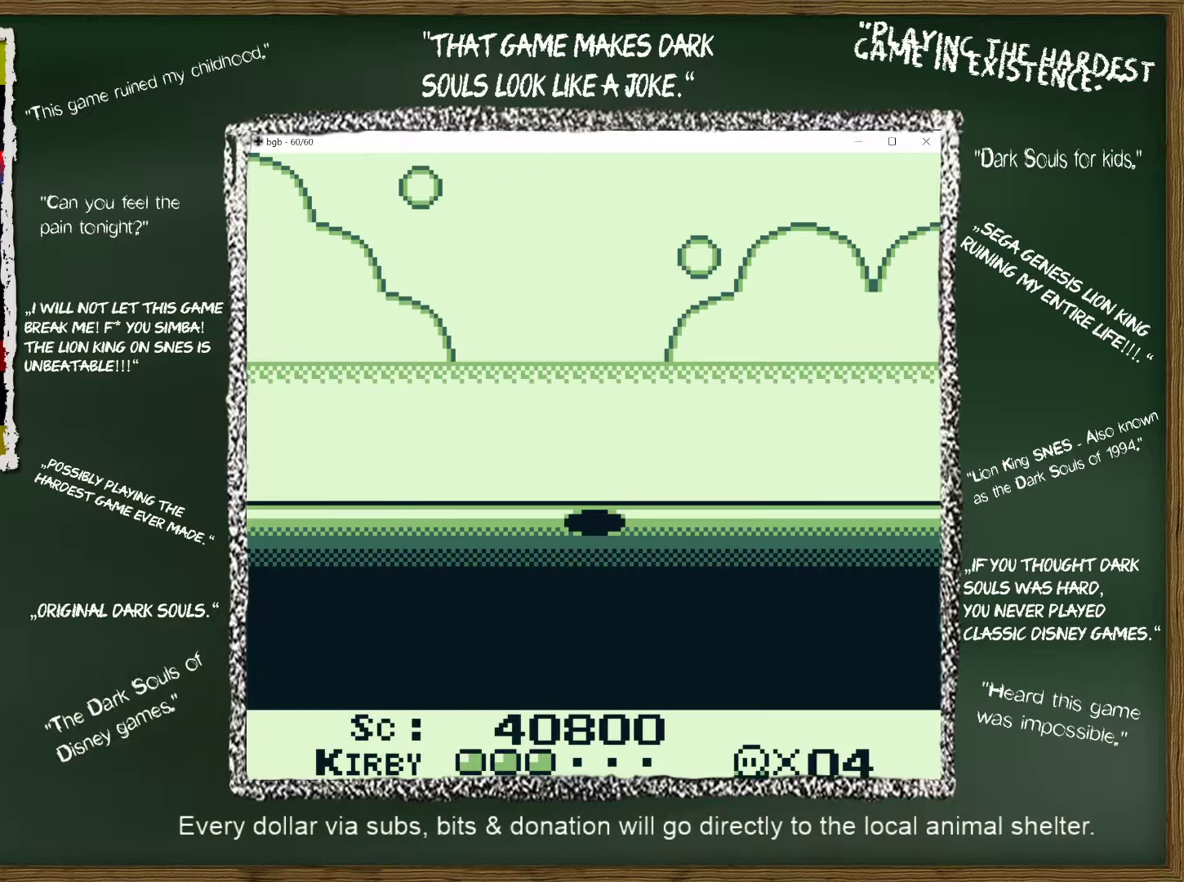
{"buttons": ["DPAD_RIGHT"], "events": []}
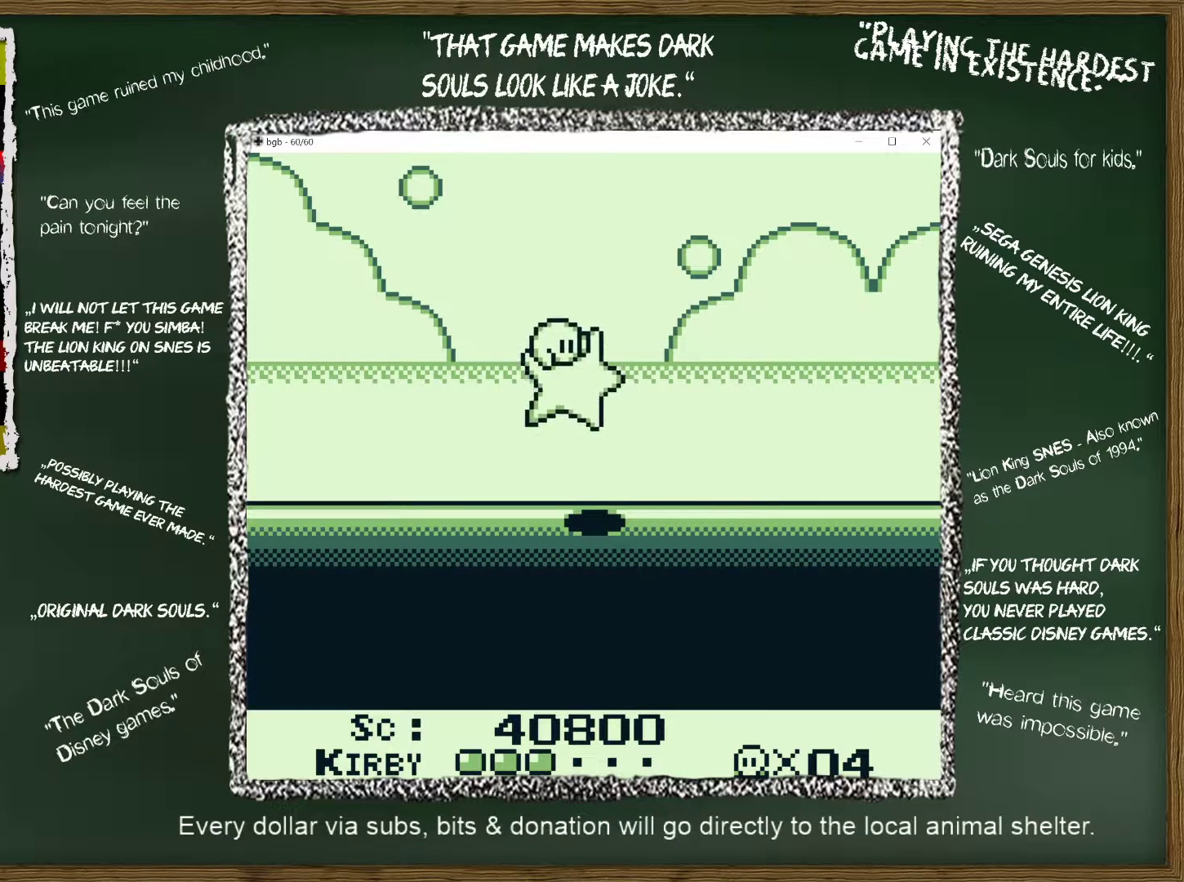
{"buttons": ["A", "DPAD_RIGHT"], "events": [[317, "A", "down"], [417, "A", "up"], [467, "A", "down"]]}
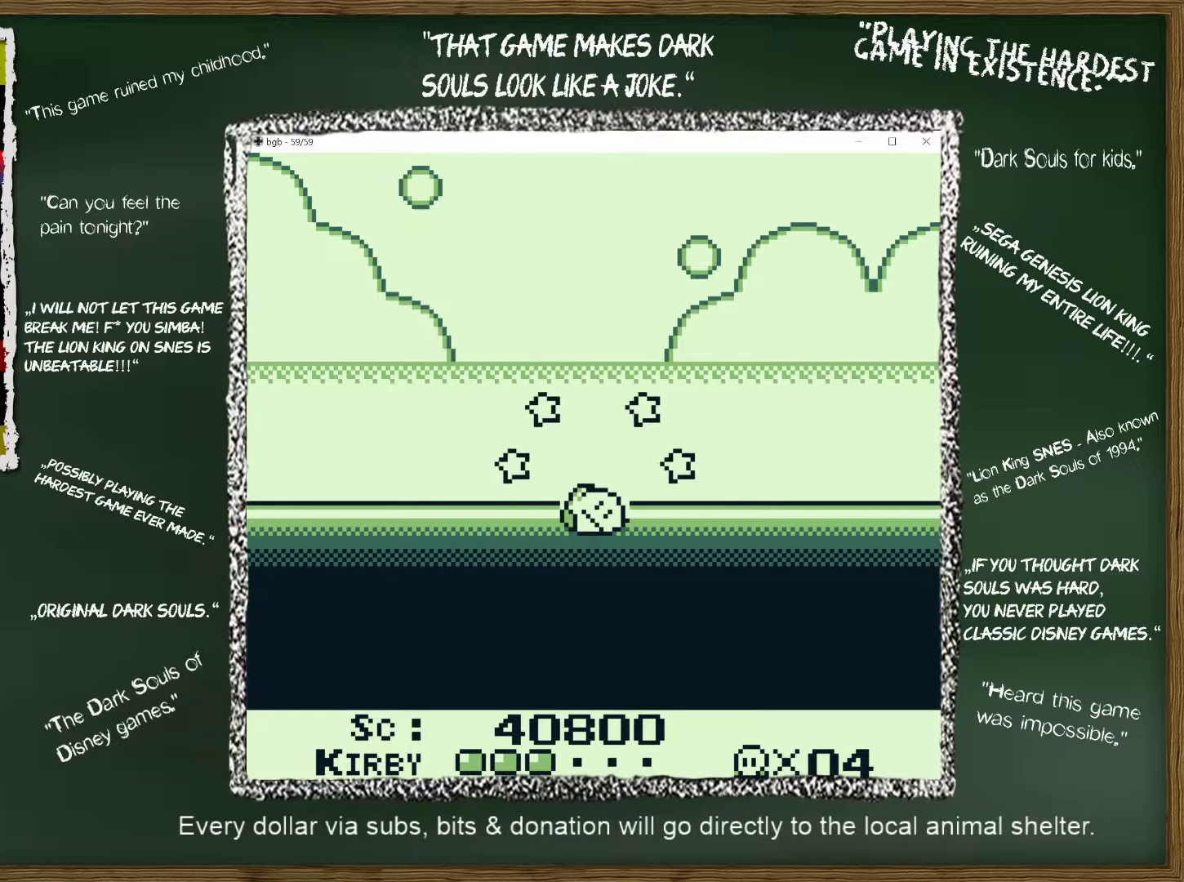
{"buttons": ["A", "B", "DPAD_RIGHT"], "events": [[83, "A", "up"], [167, "A", "down"], [233, "A", "up"], [317, "A", "down"], [400, "B", "down"]]}
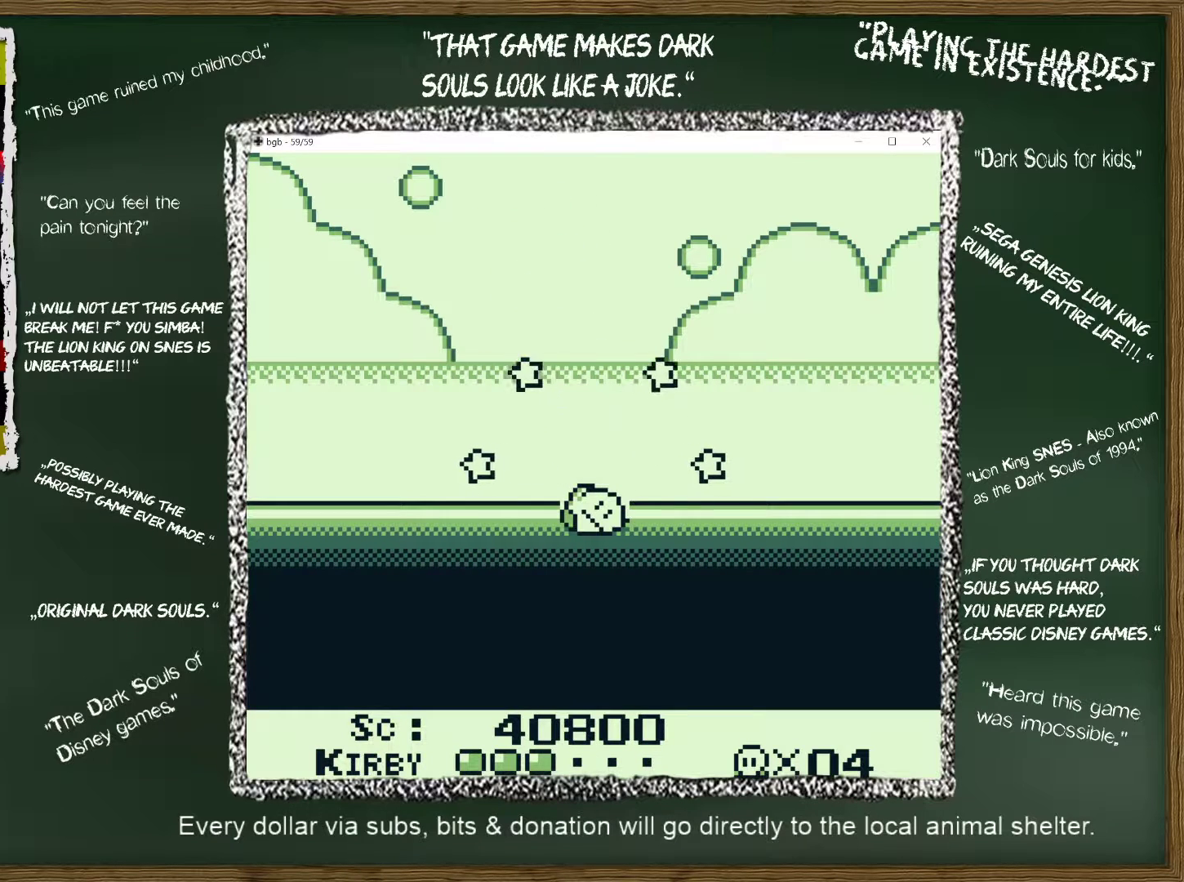
{"buttons": ["DPAD_RIGHT"], "events": [[17, "A", "up"], [83, "B", "up"], [217, "A", "down"], [300, "B", "down"], [367, "A", "up"], [433, "B", "up"]]}
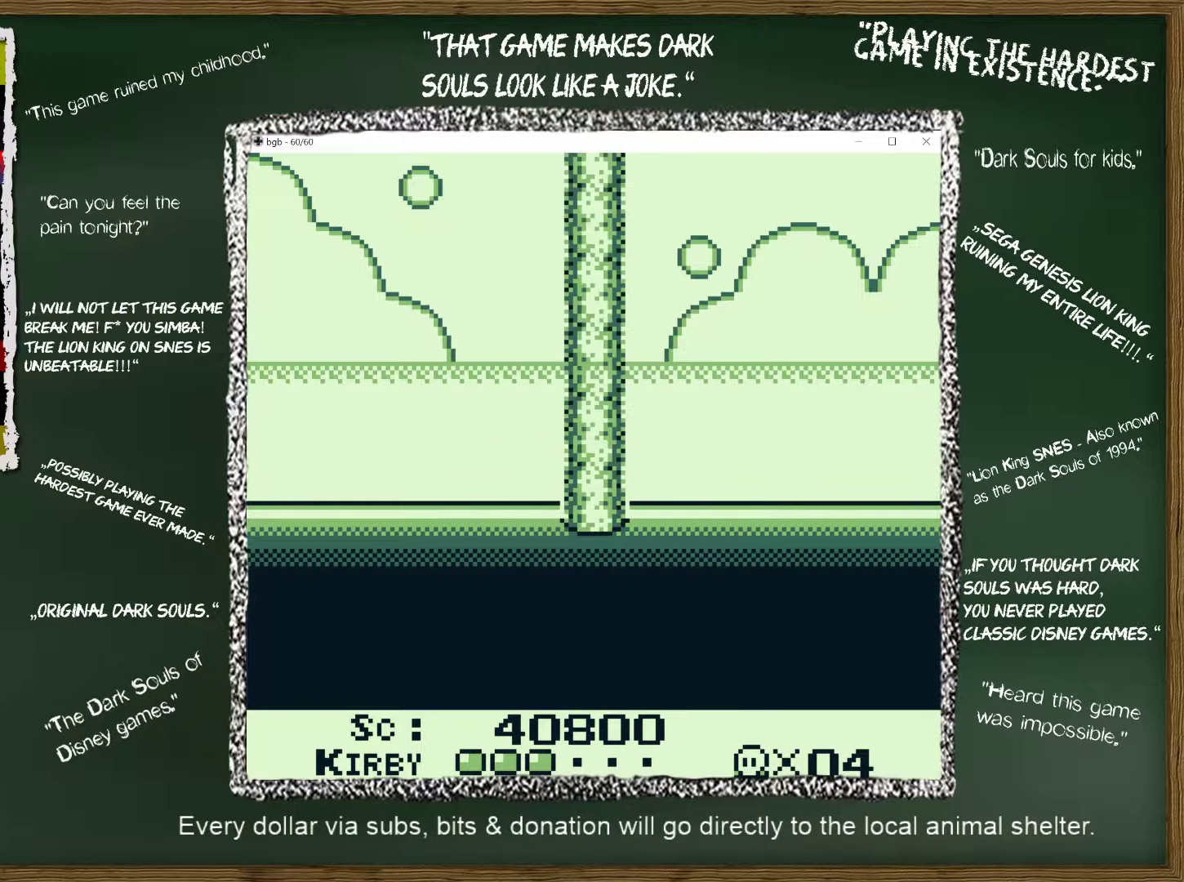
{"buttons": ["DPAD_RIGHT"], "events": []}
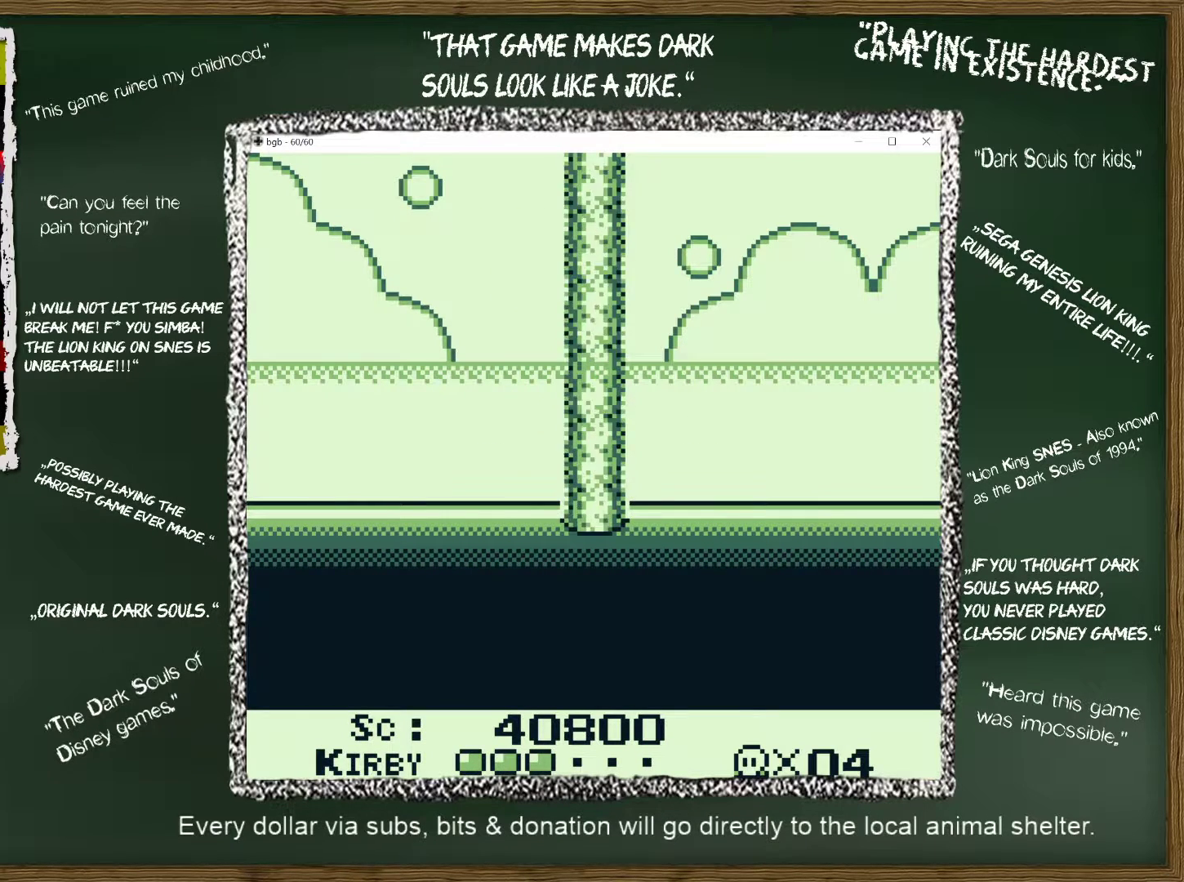
{"buttons": ["DPAD_RIGHT"], "events": []}
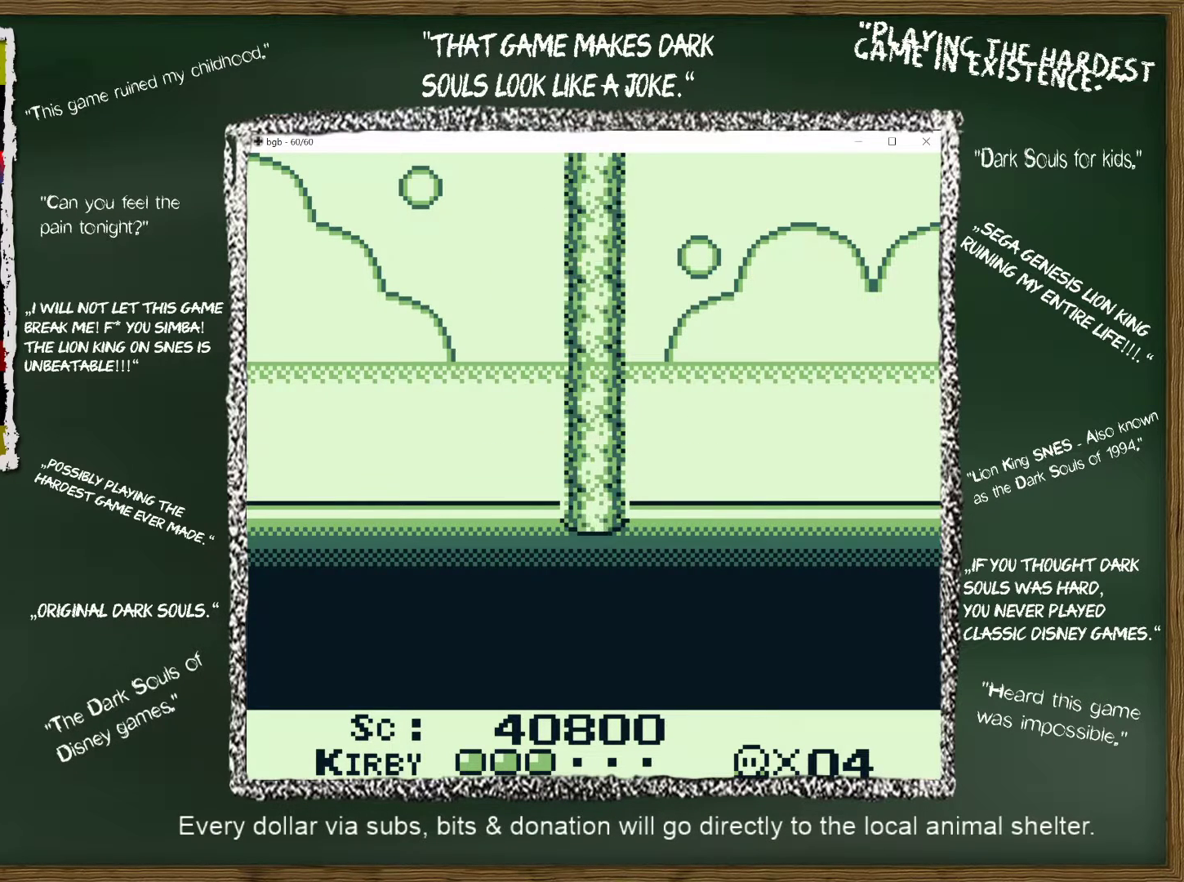
{"buttons": ["DPAD_RIGHT"], "events": []}
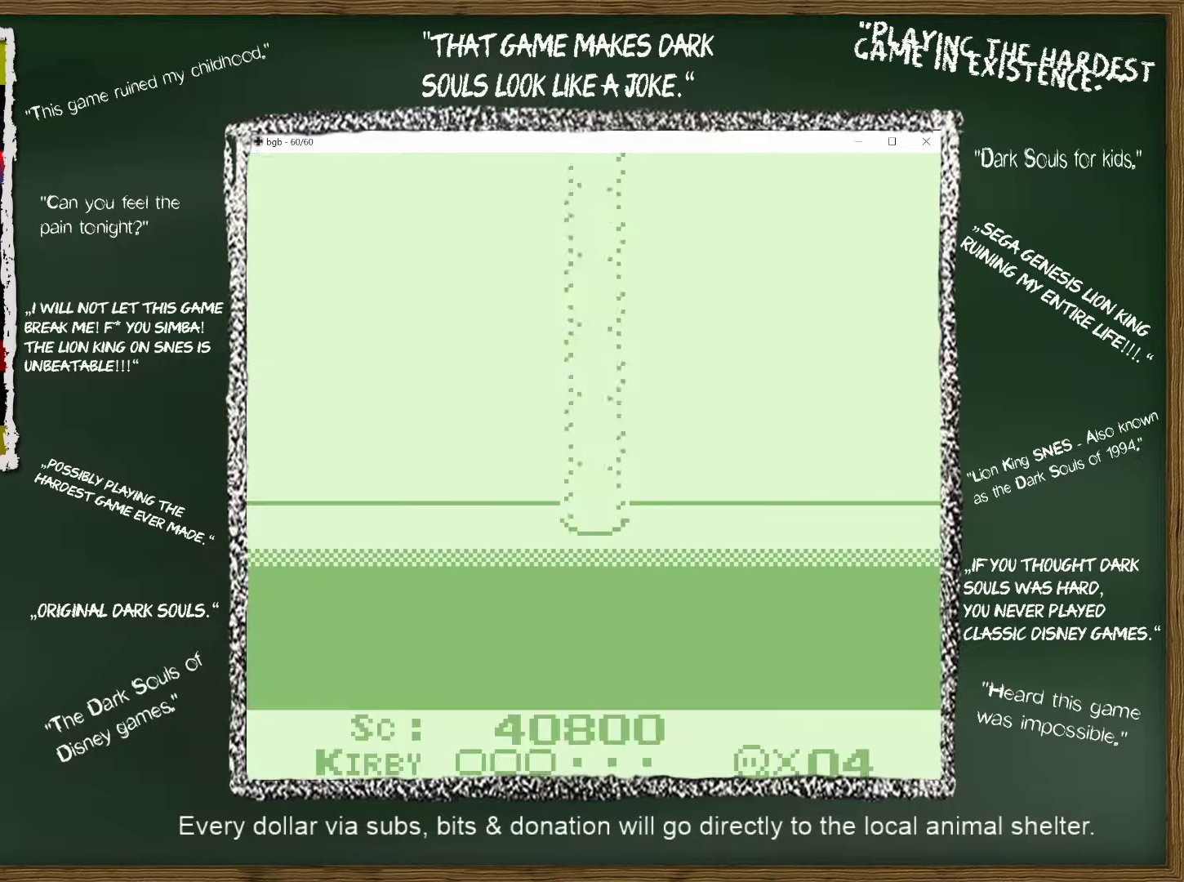
{"buttons": ["DPAD_RIGHT"], "events": []}
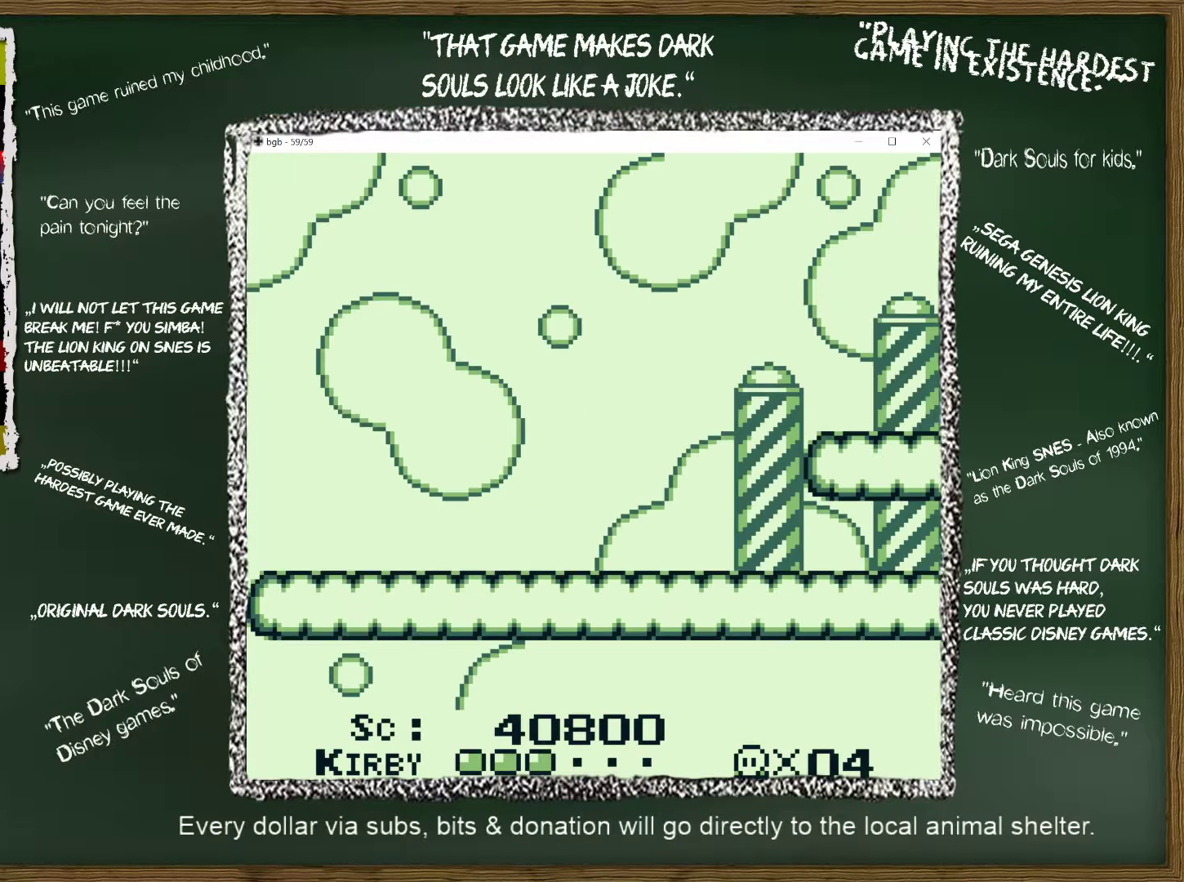
{"buttons": ["DPAD_RIGHT"], "events": []}
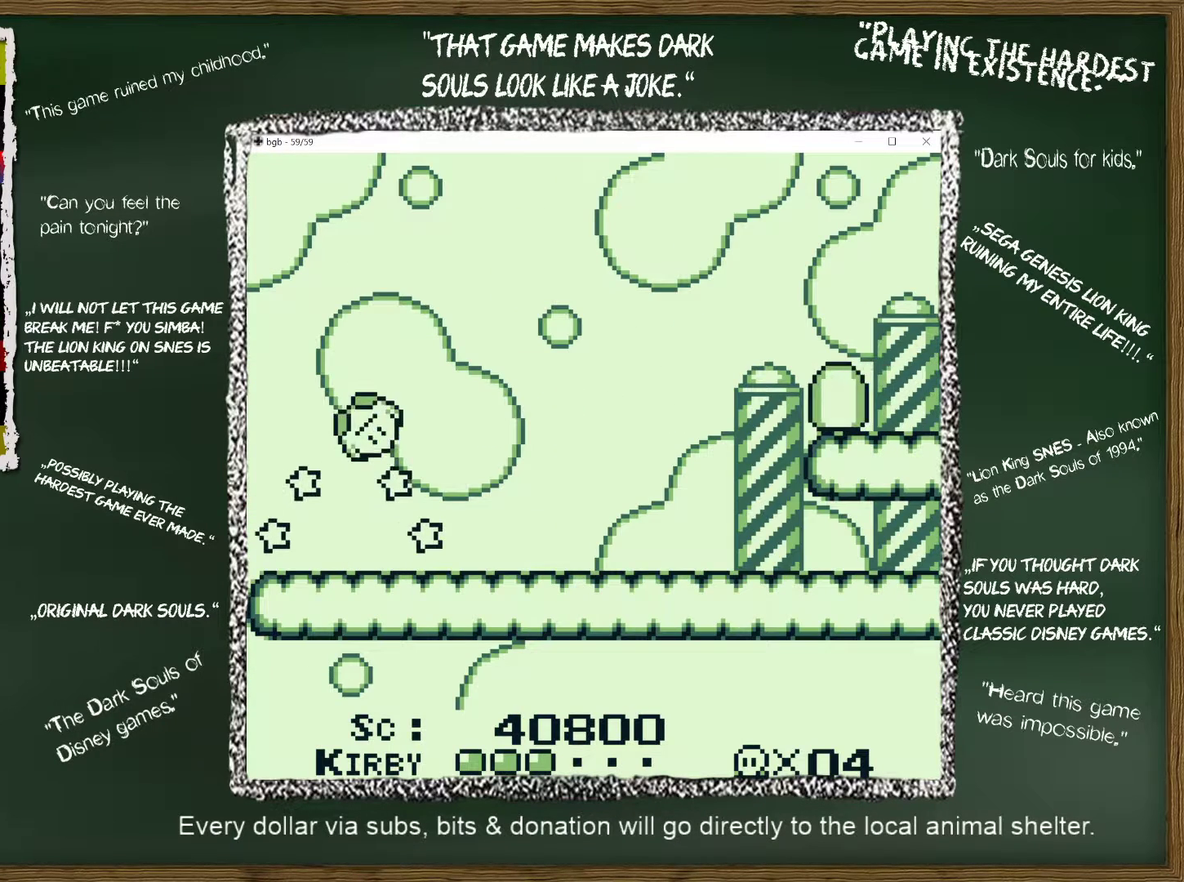
{"buttons": ["DPAD_RIGHT"], "events": []}
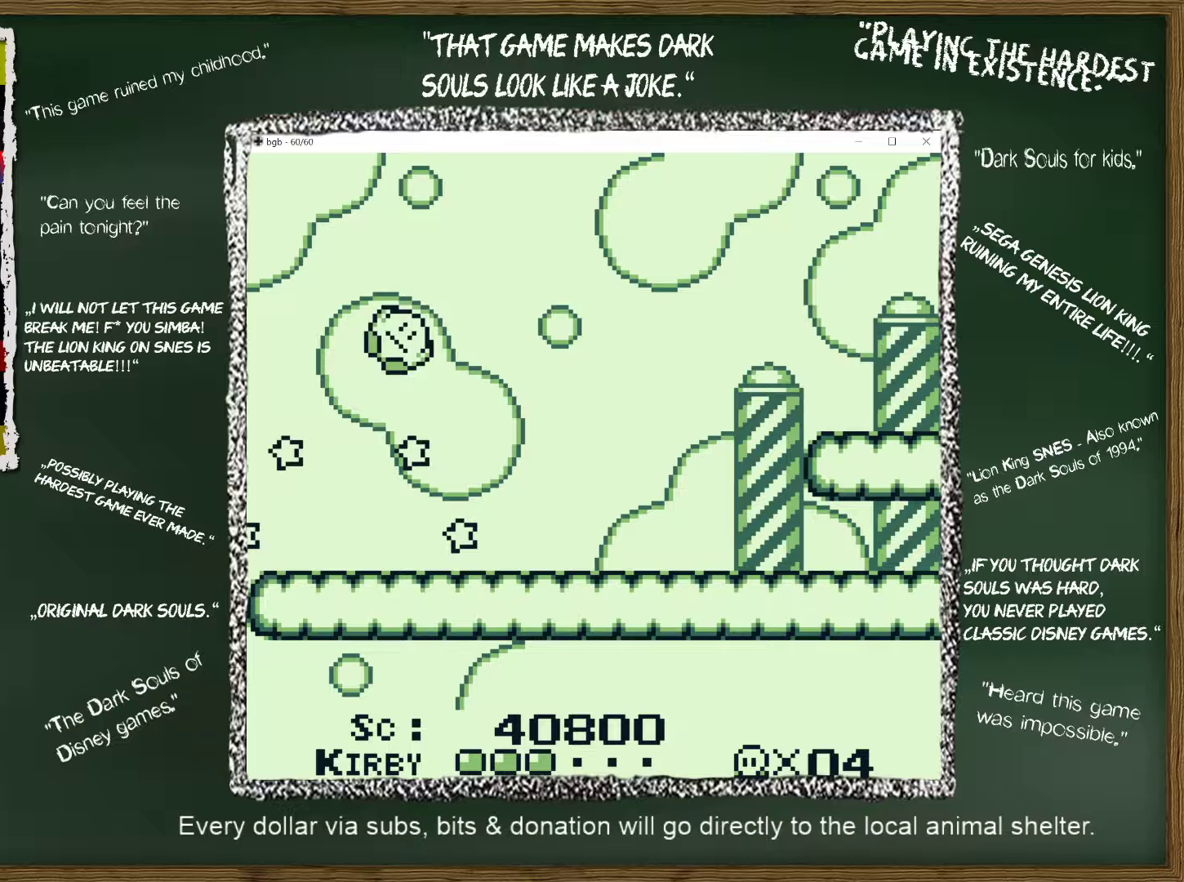
{"buttons": ["DPAD_RIGHT"], "events": []}
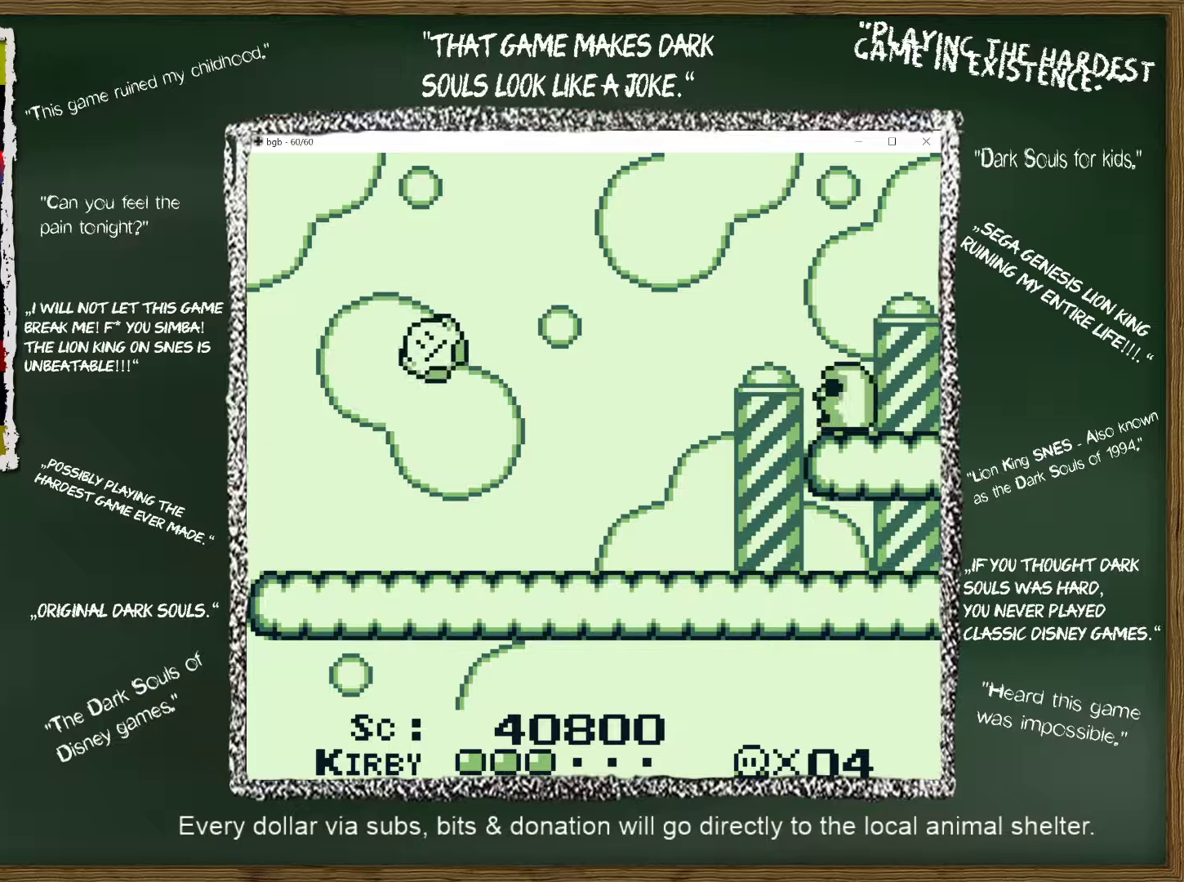
{"buttons": ["DPAD_RIGHT"], "events": []}
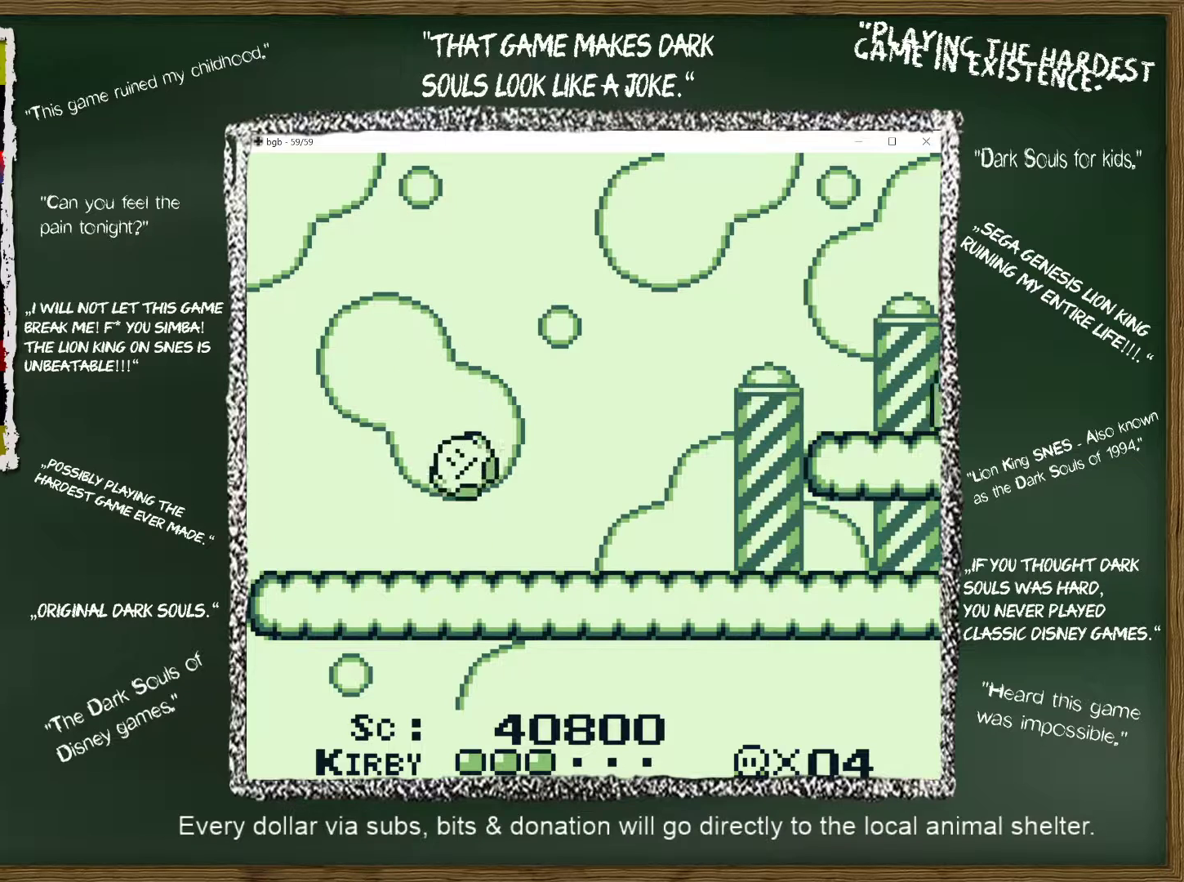
{"buttons": ["DPAD_RIGHT"], "events": []}
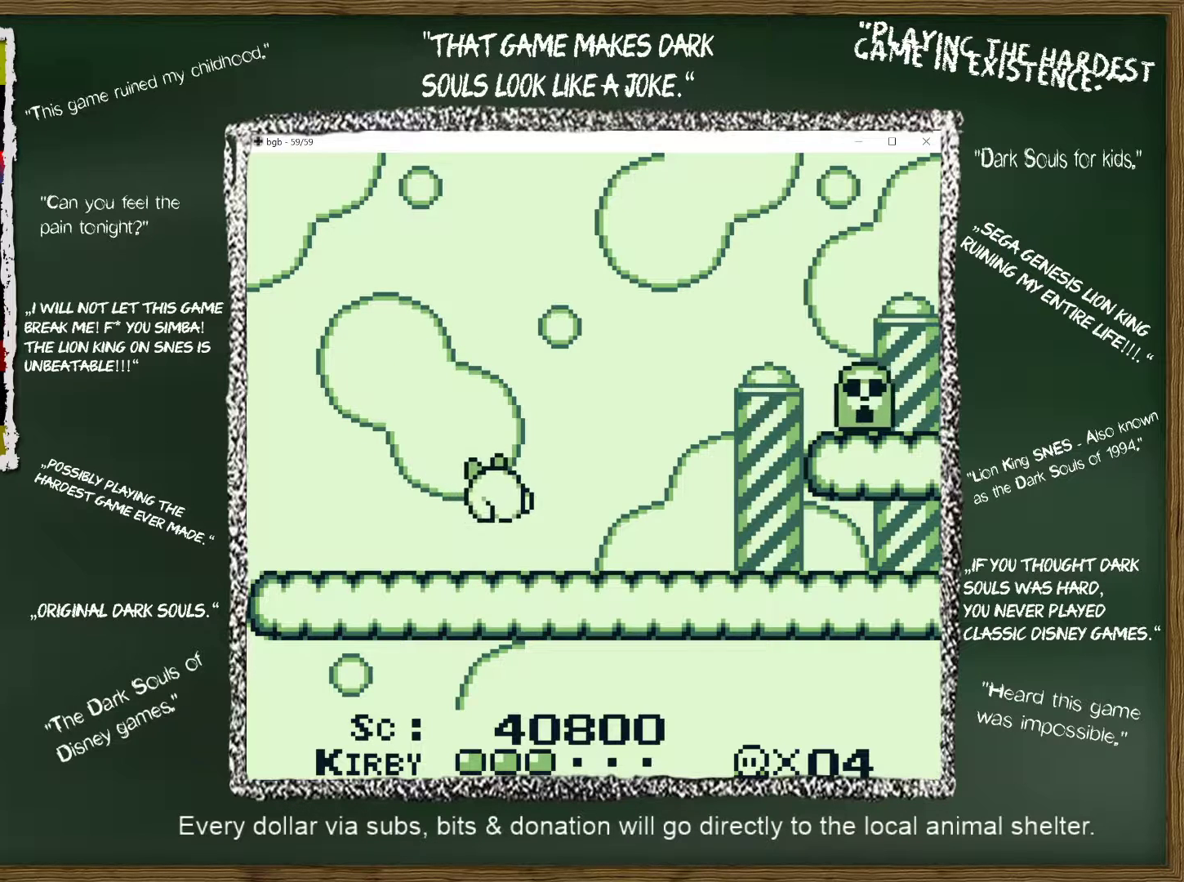
{"buttons": ["DPAD_RIGHT"], "events": []}
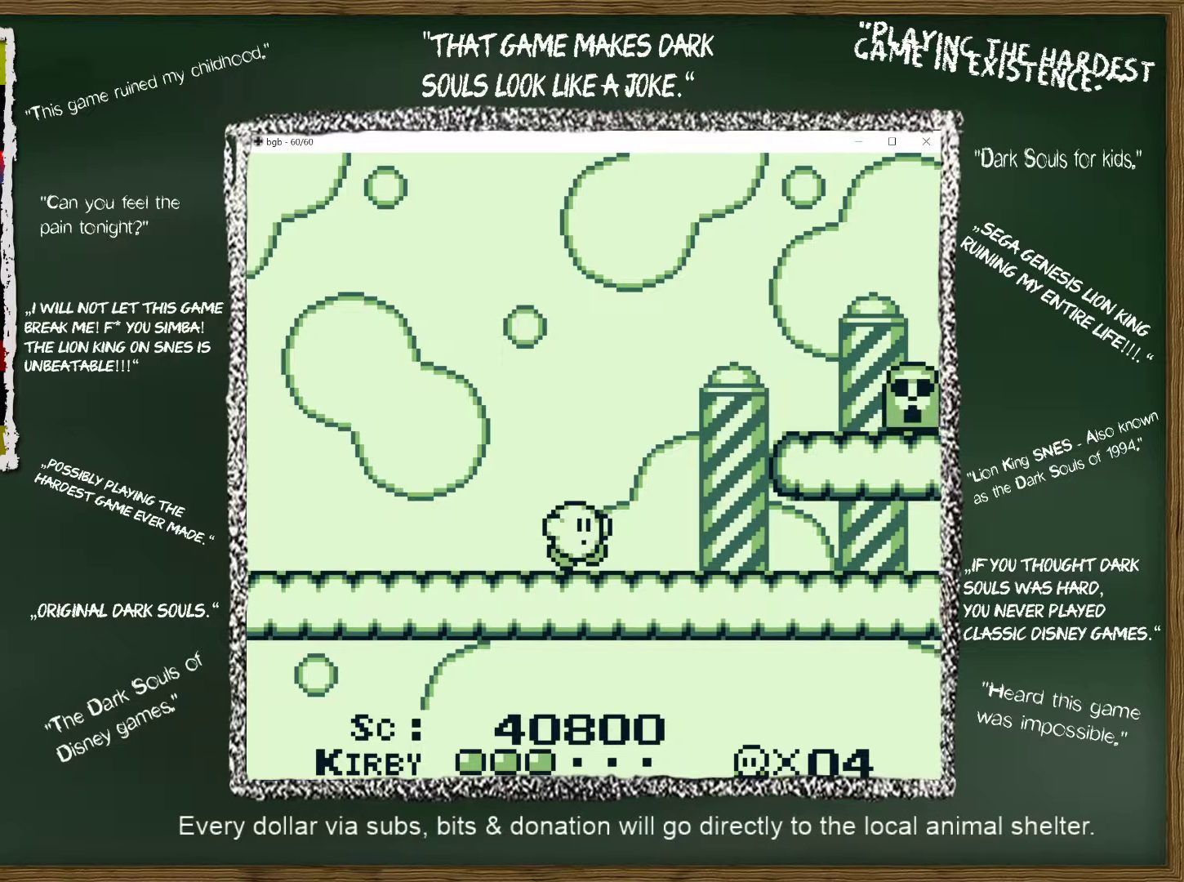
{"buttons": ["DPAD_RIGHT"], "events": []}
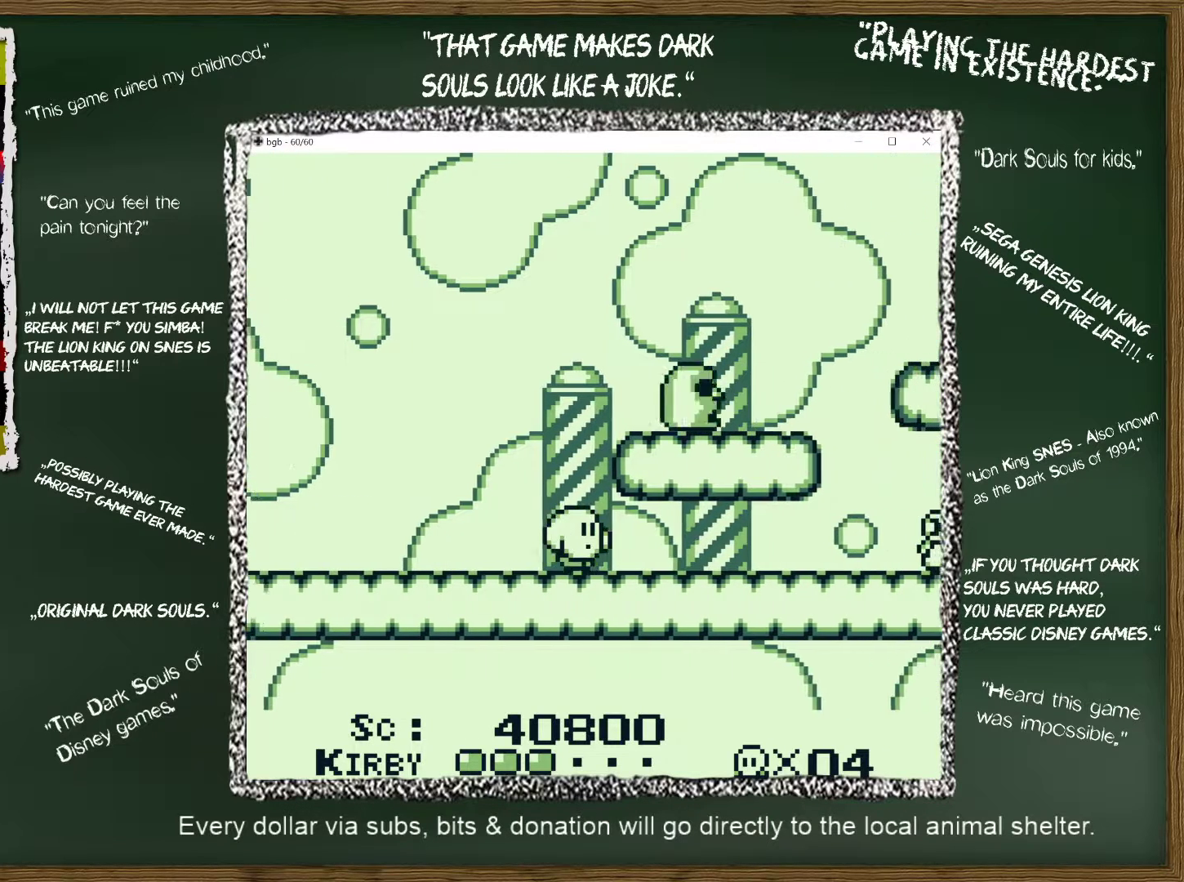
{"buttons": ["DPAD_RIGHT"], "events": []}
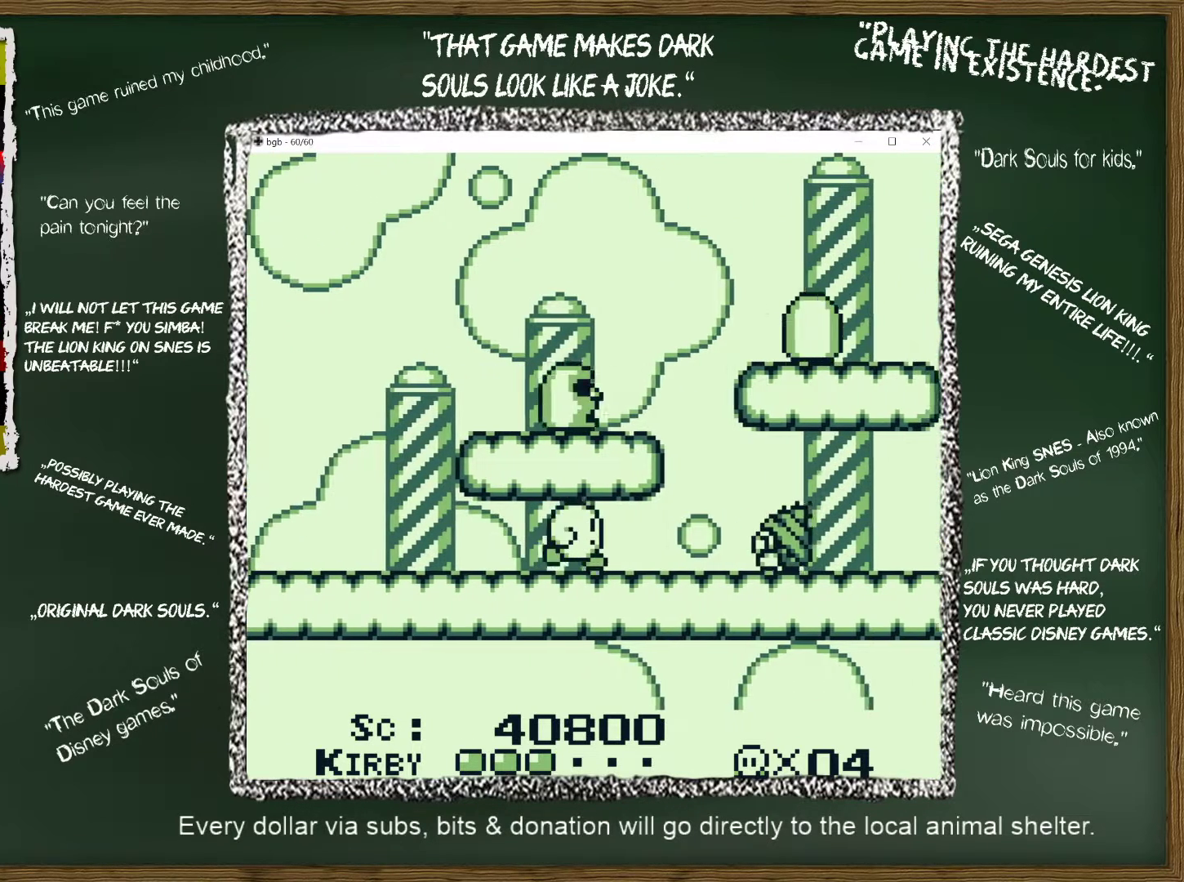
{"buttons": ["DPAD_DOWN", "DPAD_RIGHT"], "events": [[333, "B", "down"], [433, "B", "up"], [450, "DPAD_DOWN", "down"]]}
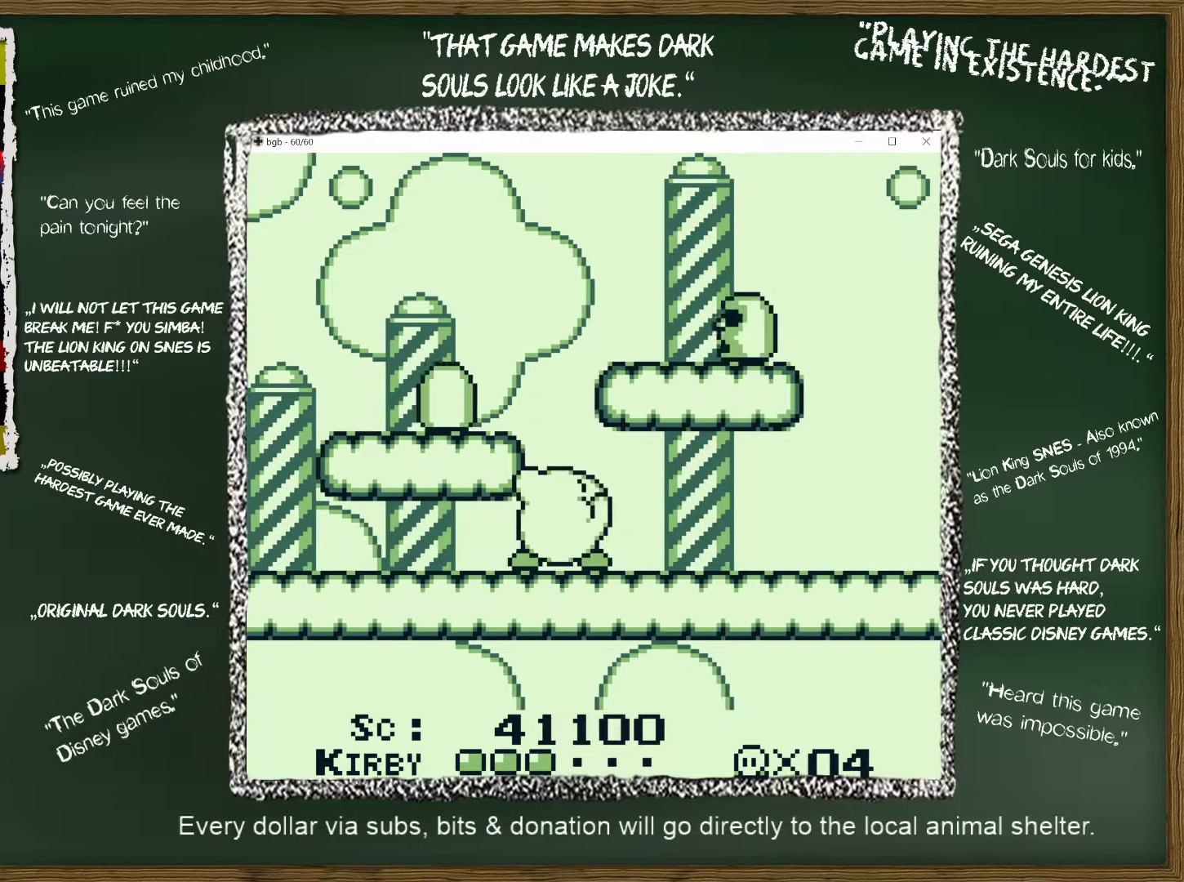
{"buttons": ["DPAD_RIGHT"], "events": [[133, "DPAD_DOWN", "up"]]}
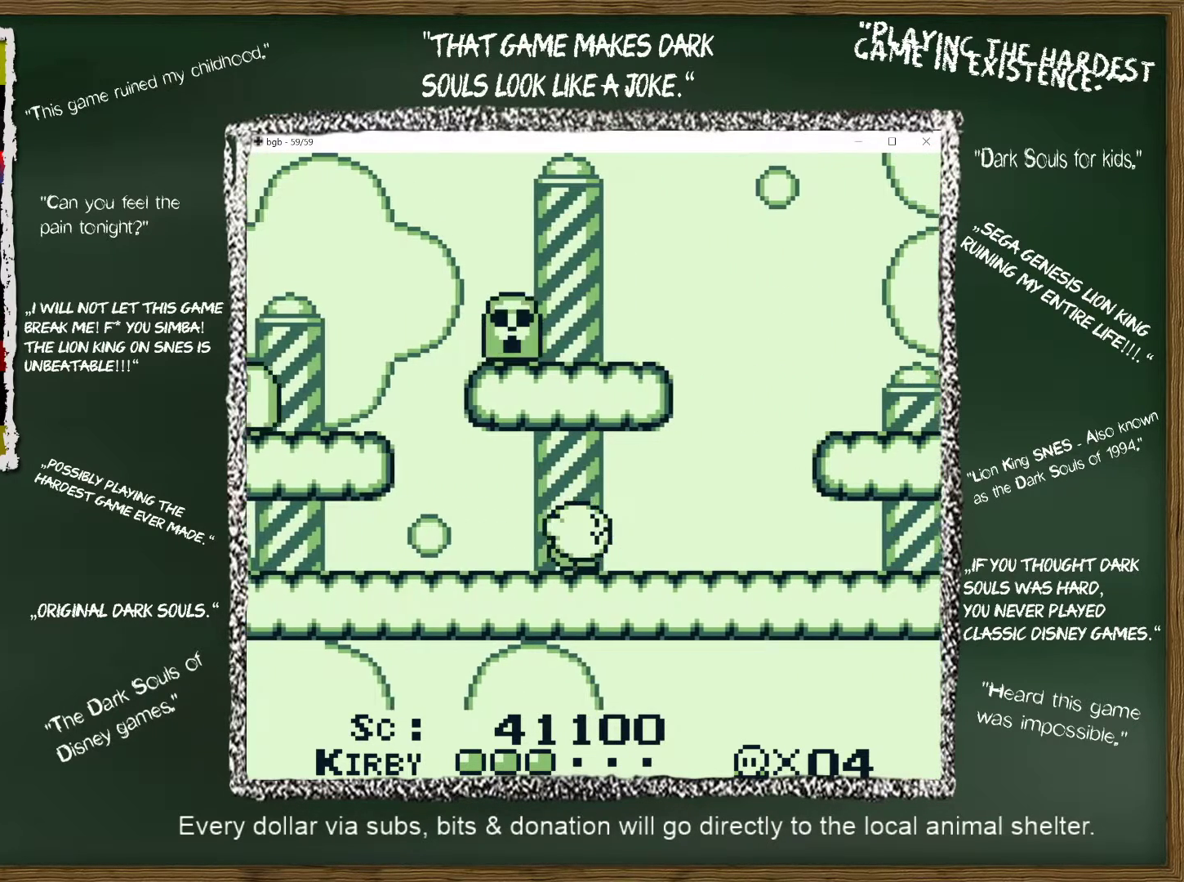
{"buttons": ["DPAD_RIGHT"], "events": []}
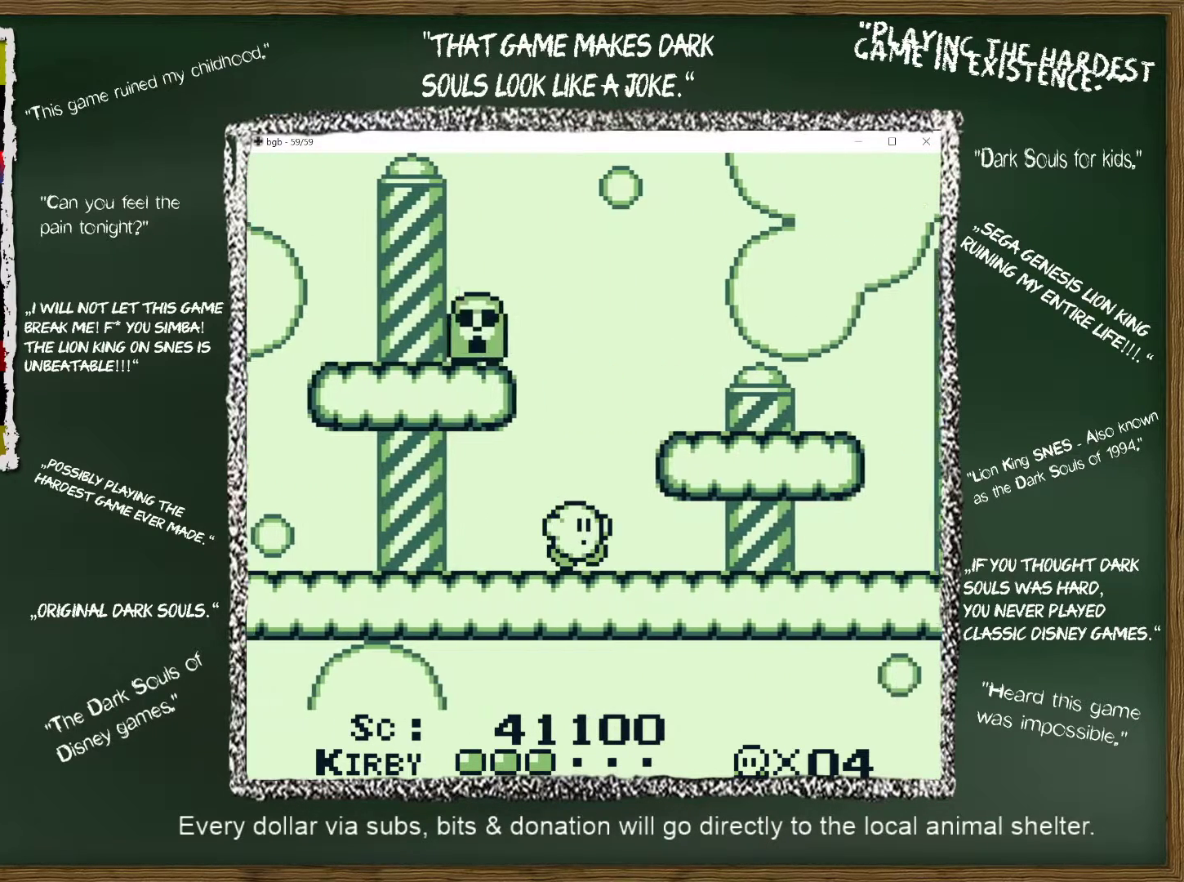
{"buttons": ["DPAD_RIGHT"], "events": []}
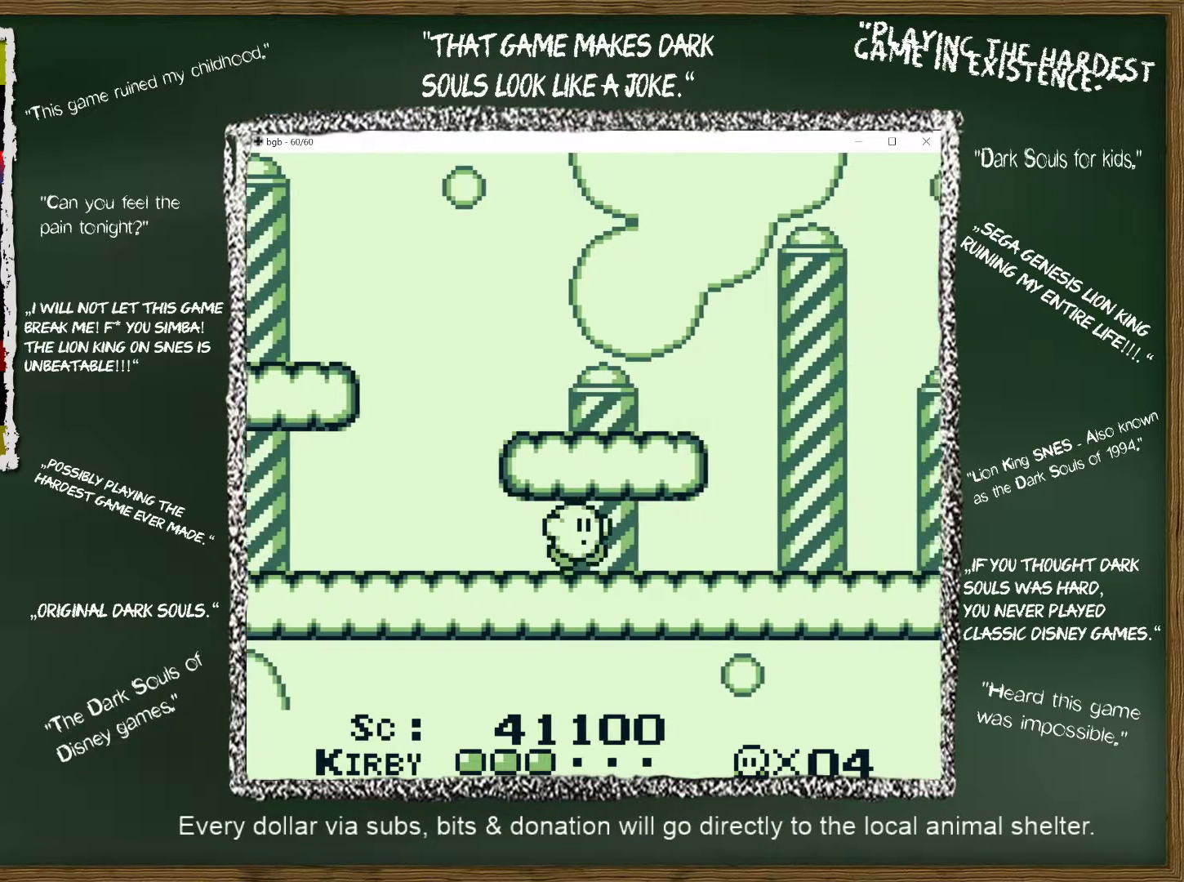
{"buttons": ["DPAD_RIGHT"], "events": []}
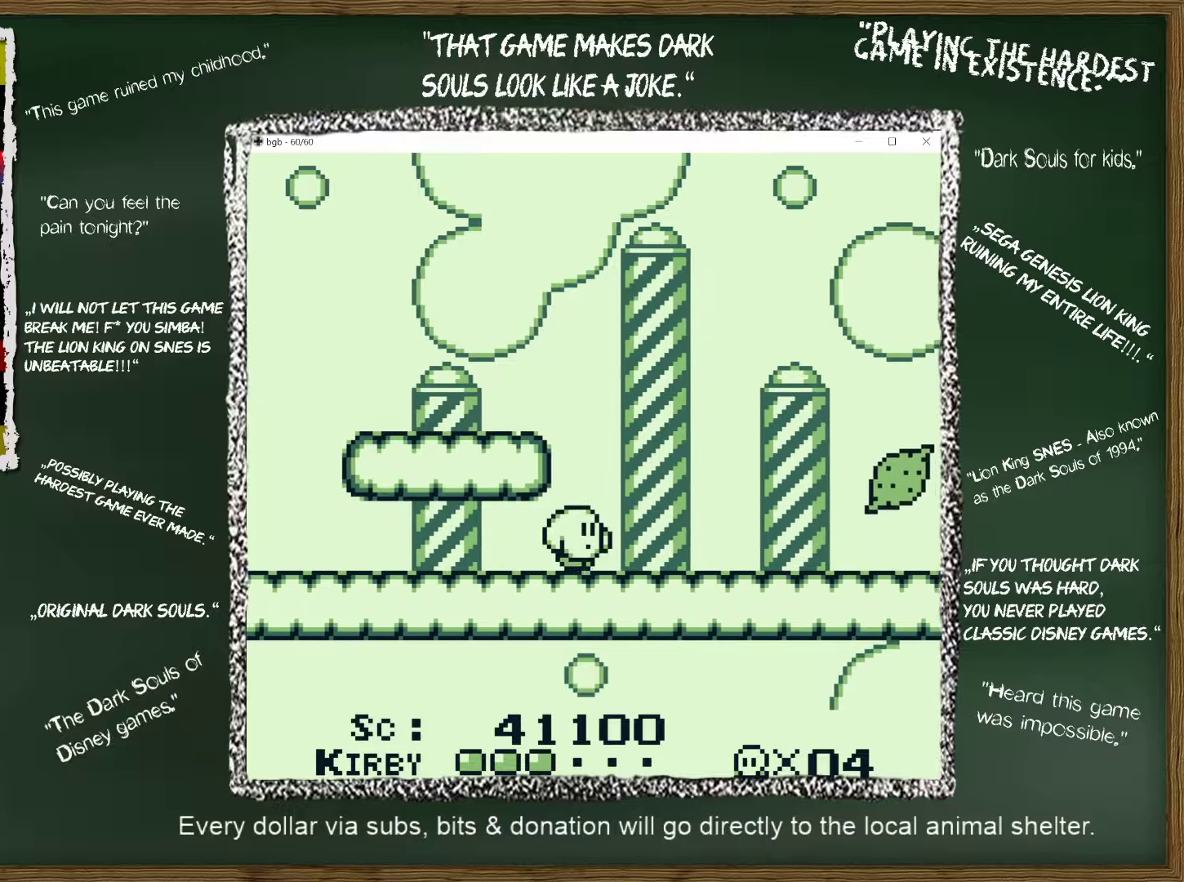
{"buttons": ["DPAD_RIGHT"], "events": []}
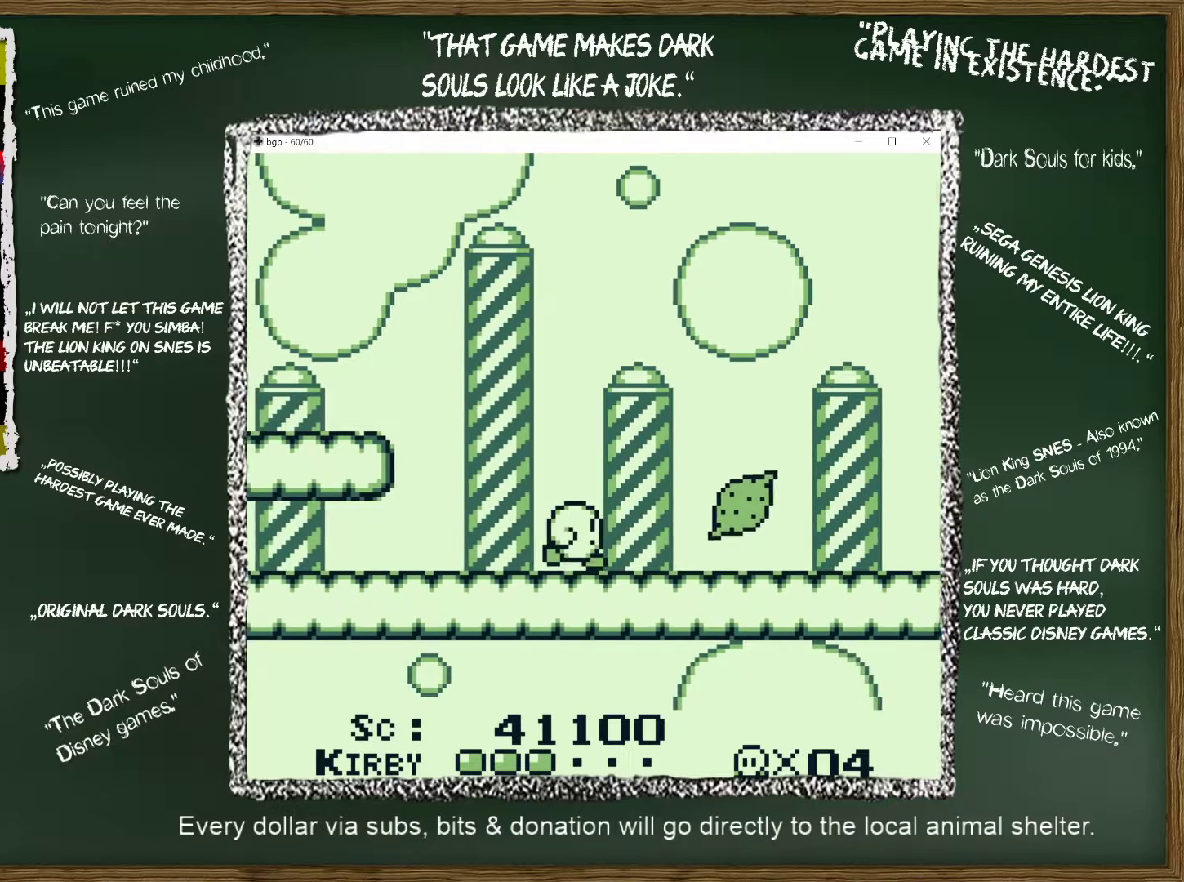
{"buttons": ["DPAD_RIGHT"], "events": [[350, "B", "down"], [417, "B", "up"]]}
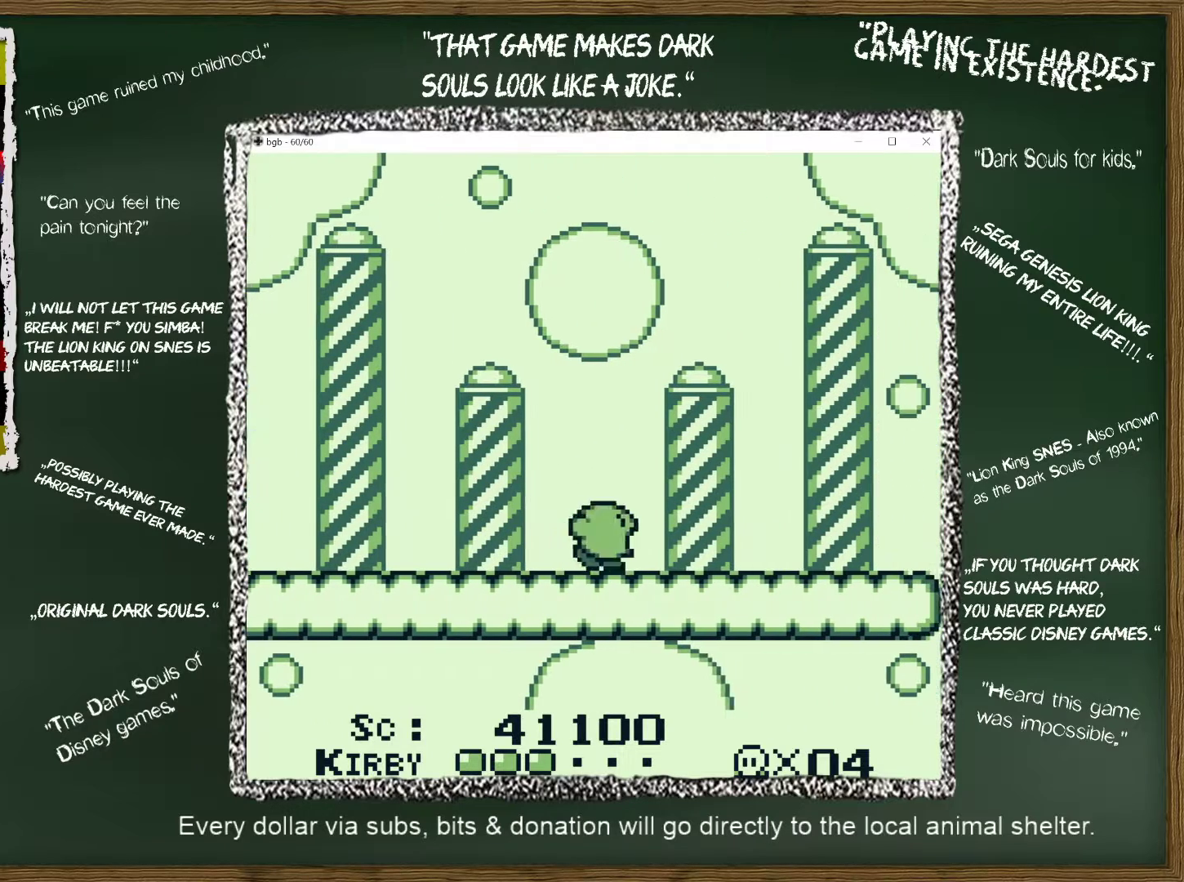
{"buttons": ["DPAD_UP", "DPAD_RIGHT"], "events": [[267, "A", "down"], [283, "DPAD_UP", "down"], [383, "A", "up"]]}